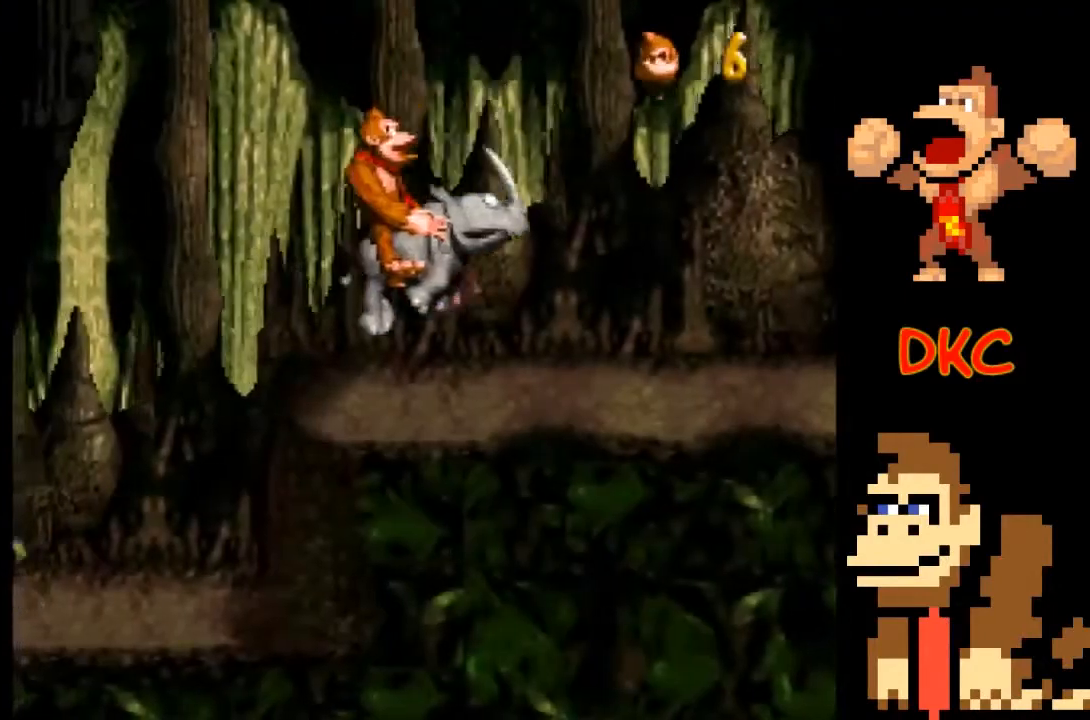
Gameplay with a controller (Xbox layout); each line is a JSON object with the inputs held at the frame after it. "events" lists button and stick changes between this image and that frame as [ms after this image, input, new state], when the widget could be followed in between. Not read: L3 R3.
{"buttons": ["X"], "left_stick": "right", "right_stick": "center", "events": [[100, "left_stick", "right"], [500, "X", "down"]]}
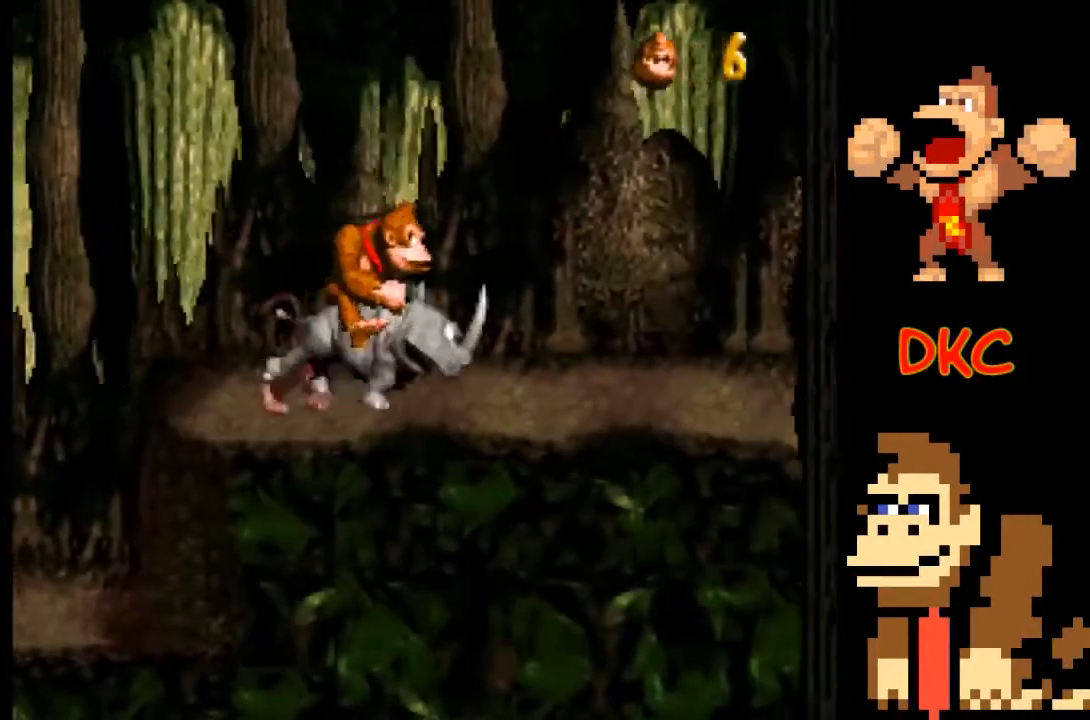
{"buttons": ["X"], "left_stick": "right", "right_stick": "center", "events": []}
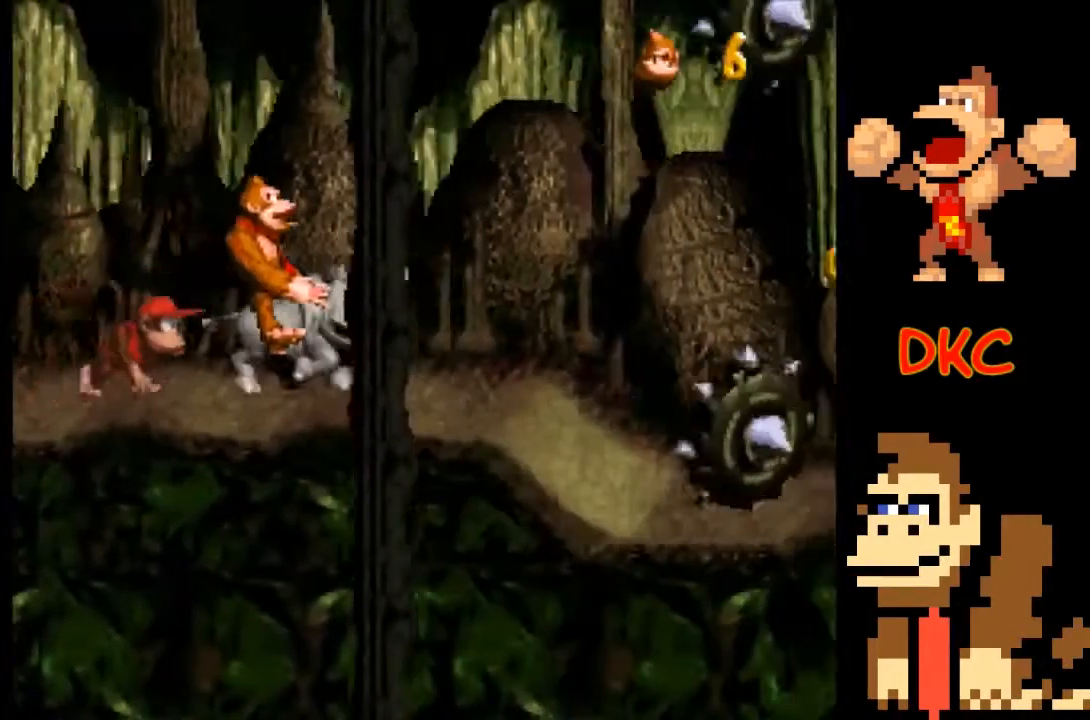
{"buttons": ["A", "X"], "left_stick": "left", "right_stick": "center", "events": [[67, "left_stick", "center"], [367, "left_stick", "left"], [500, "A", "down"]]}
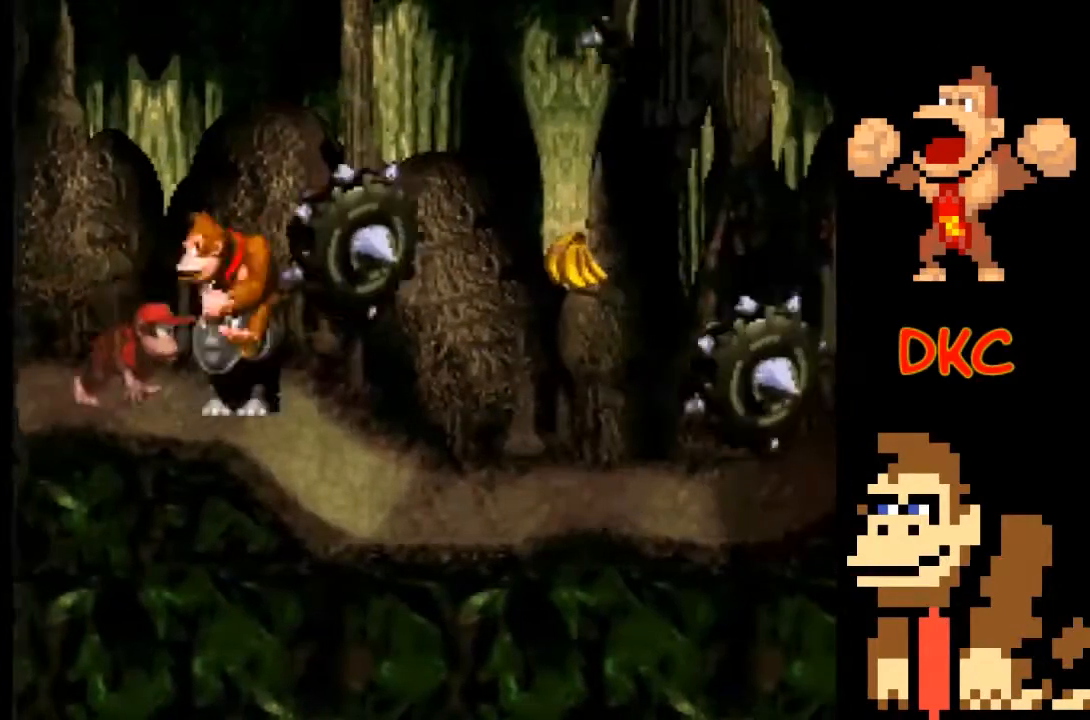
{"buttons": ["X"], "left_stick": "left", "right_stick": "center", "events": [[233, "left_stick", "center"], [300, "left_stick", "right"], [400, "A", "up"], [433, "left_stick", "left"]]}
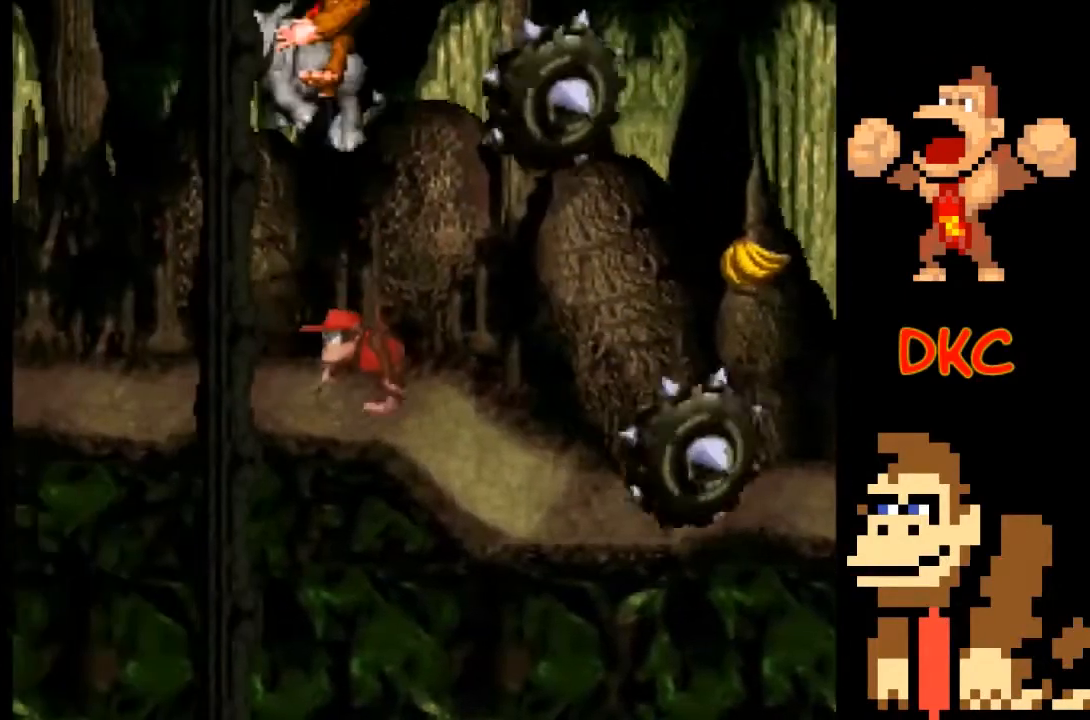
{"buttons": ["X"], "left_stick": "right", "right_stick": "center", "events": [[200, "left_stick", "center"], [267, "left_stick", "right"]]}
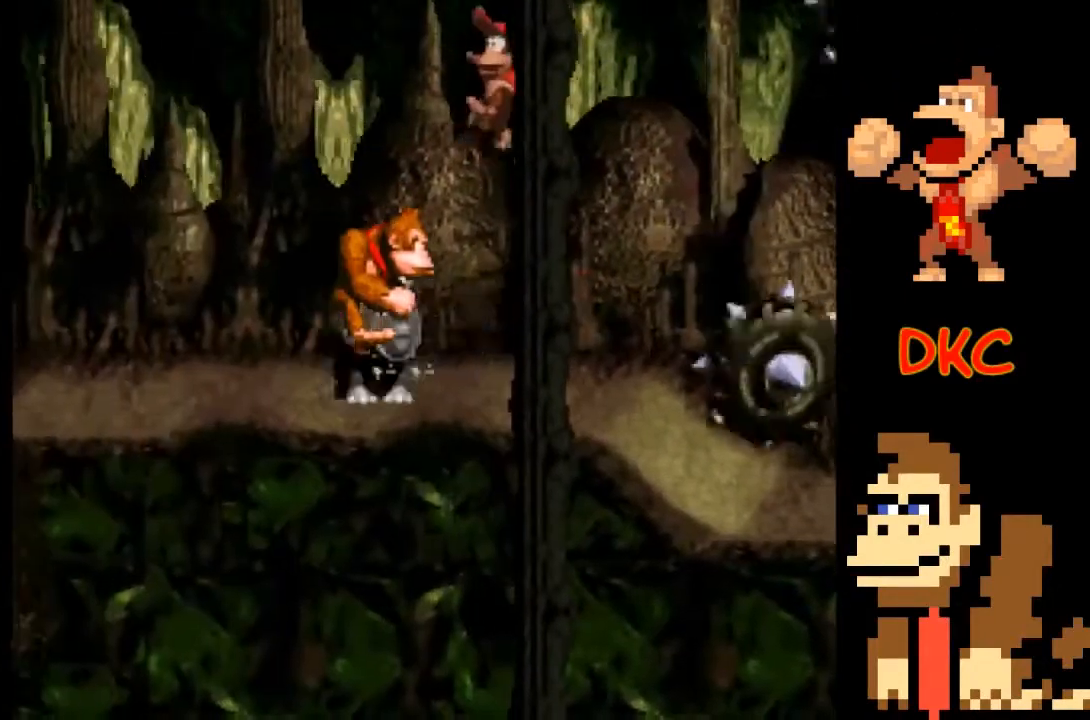
{"buttons": ["X"], "left_stick": "center", "right_stick": "center", "events": [[67, "left_stick", "center"], [200, "left_stick", "right"], [300, "left_stick", "center"]]}
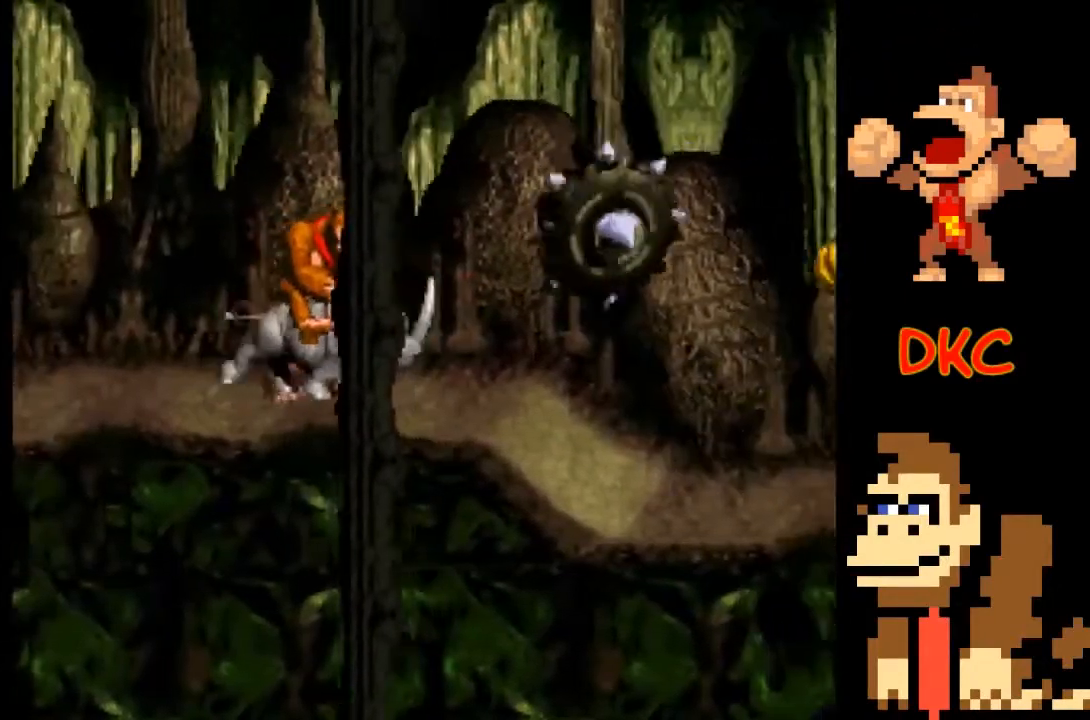
{"buttons": ["X"], "left_stick": "right", "right_stick": "center", "events": [[33, "left_stick", "right"]]}
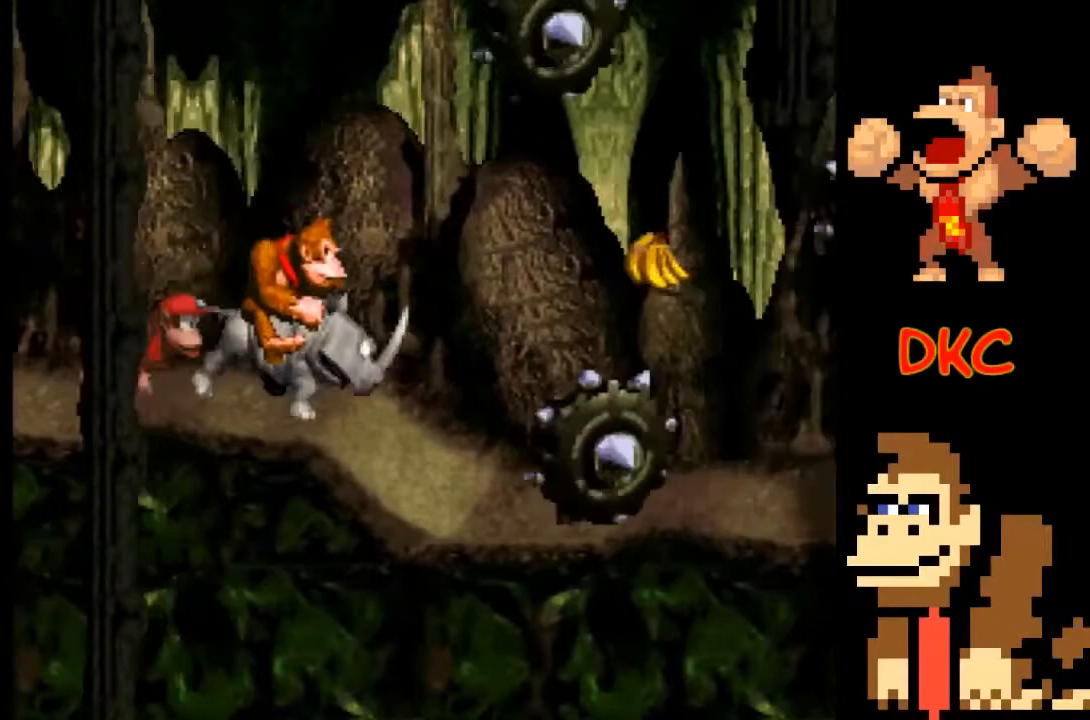
{"buttons": ["X"], "left_stick": "right", "right_stick": "center", "events": []}
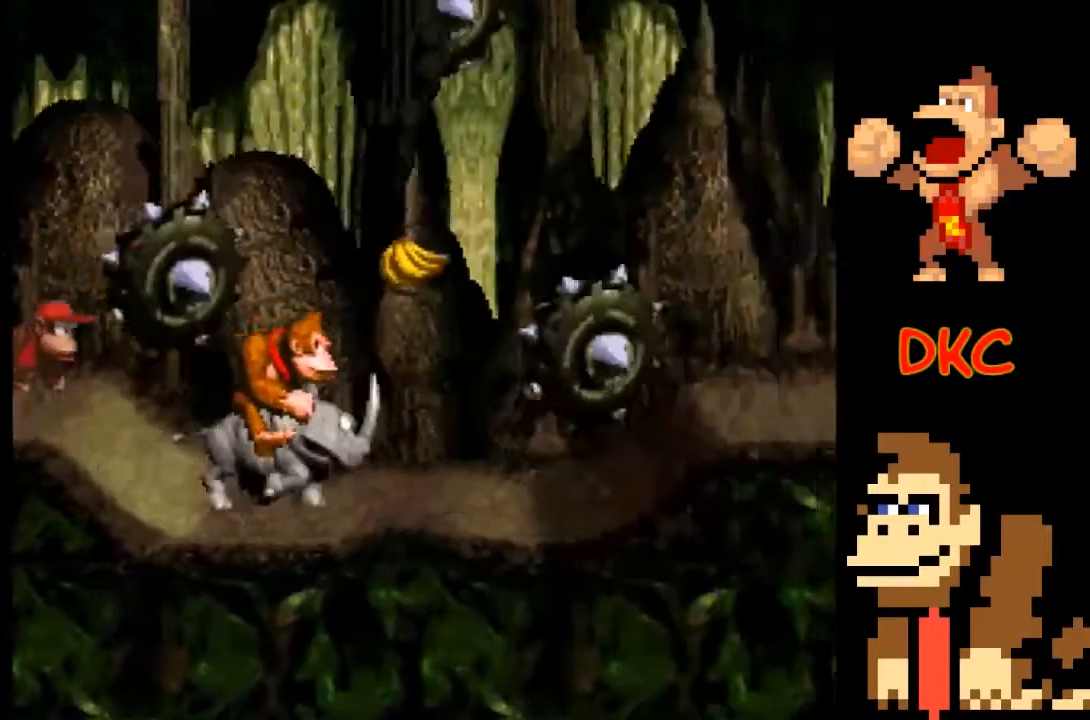
{"buttons": ["X"], "left_stick": "right", "right_stick": "center", "events": []}
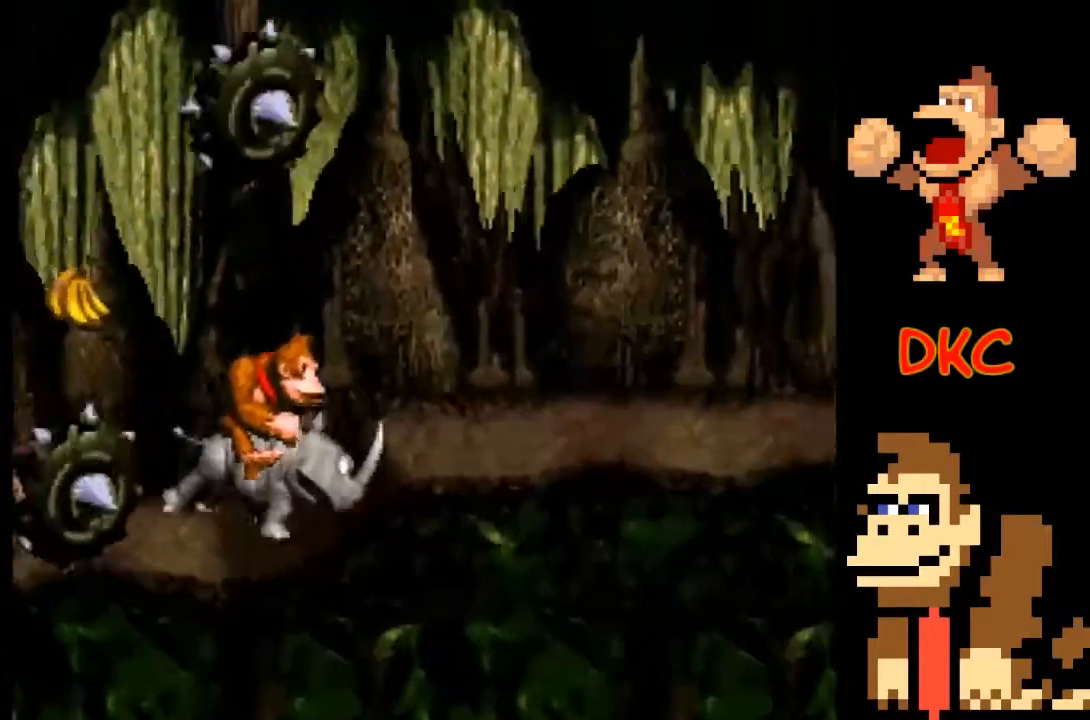
{"buttons": ["X"], "left_stick": "center", "right_stick": "center", "events": [[400, "left_stick", "center"]]}
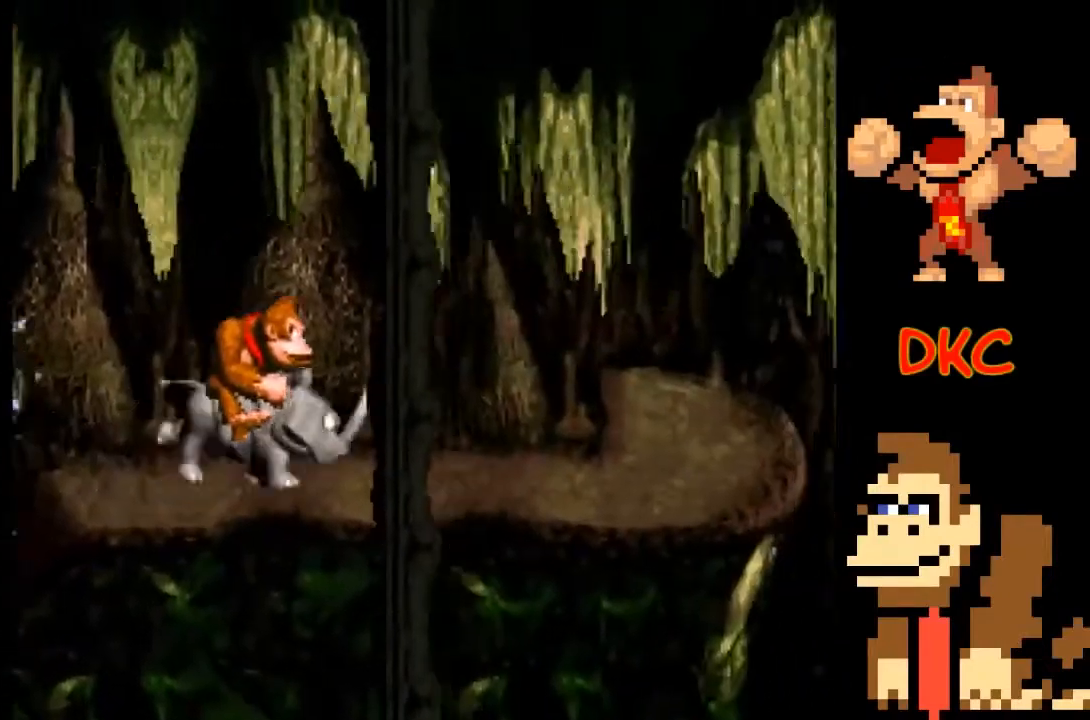
{"buttons": ["X"], "left_stick": "center", "right_stick": "center", "events": []}
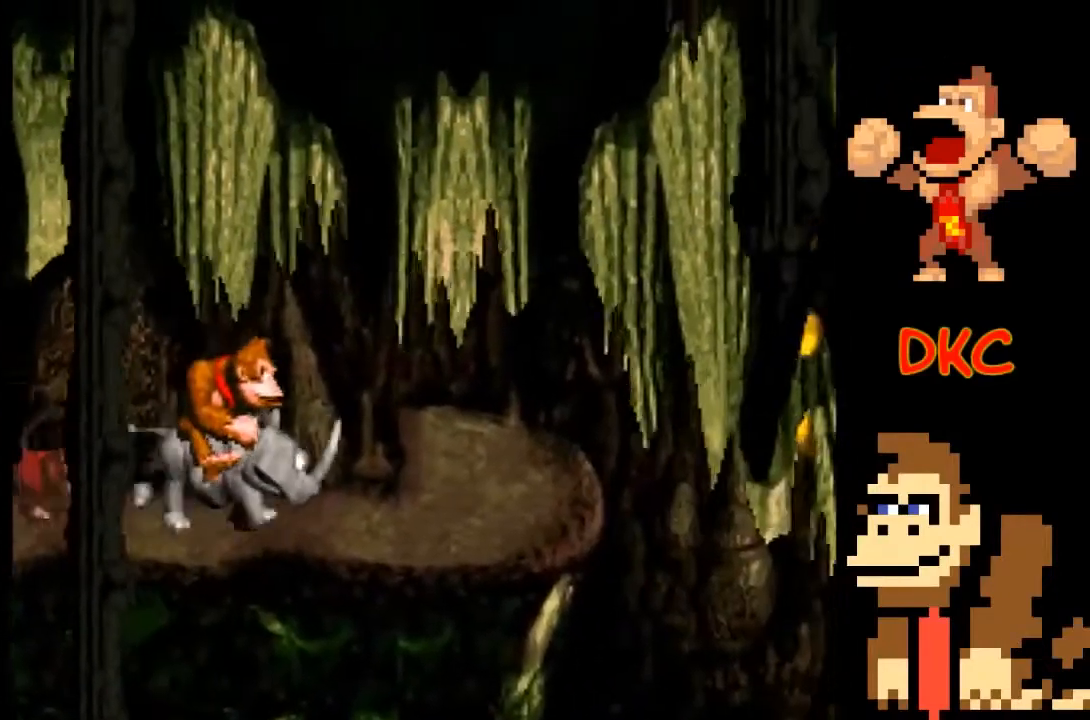
{"buttons": ["X"], "left_stick": "center", "right_stick": "center", "events": [[267, "left_stick", "right"], [367, "left_stick", "center"]]}
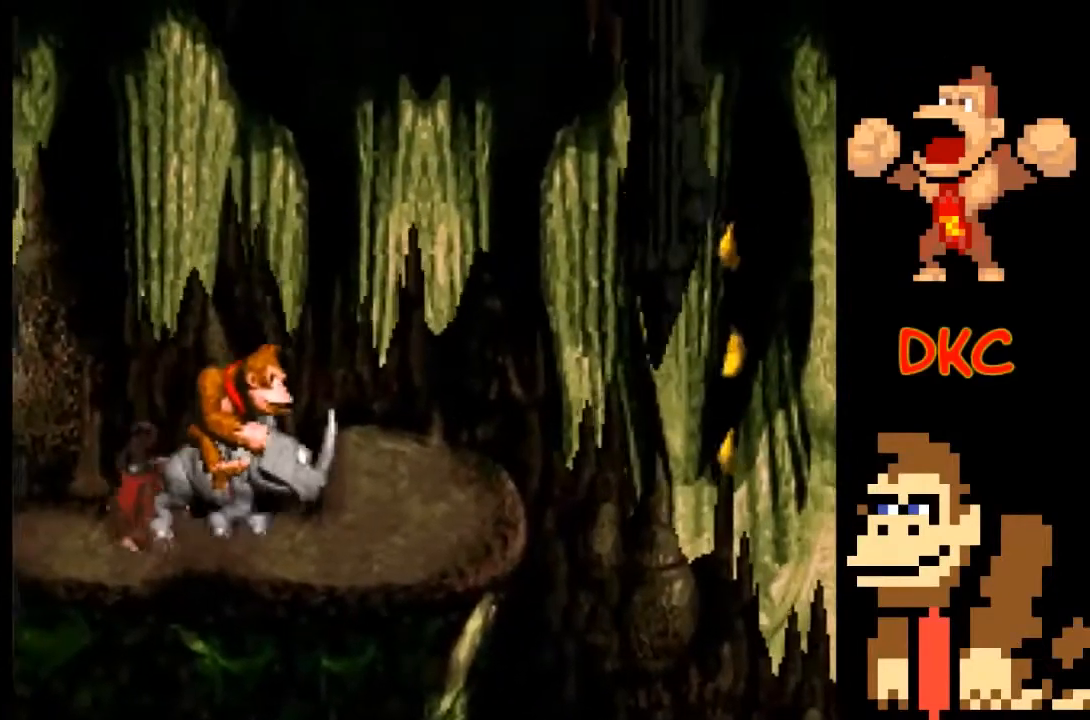
{"buttons": ["X"], "left_stick": "center", "right_stick": "center", "events": [[133, "left_stick", "right"], [233, "left_stick", "center"]]}
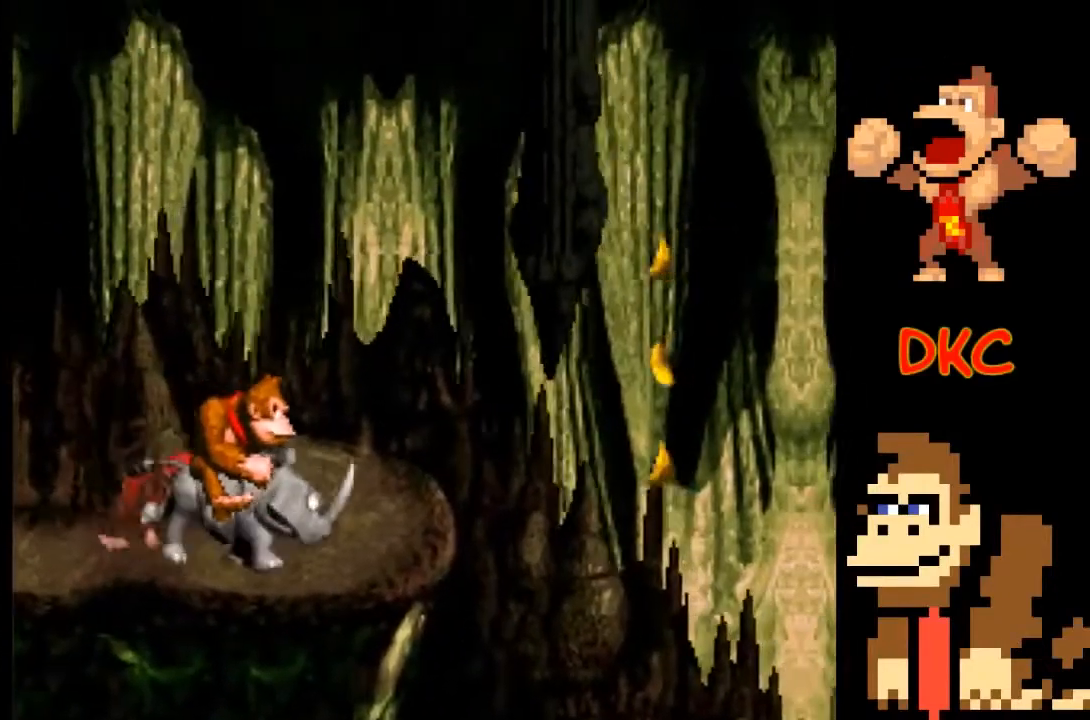
{"buttons": ["X"], "left_stick": "right", "right_stick": "center", "events": [[467, "left_stick", "right"]]}
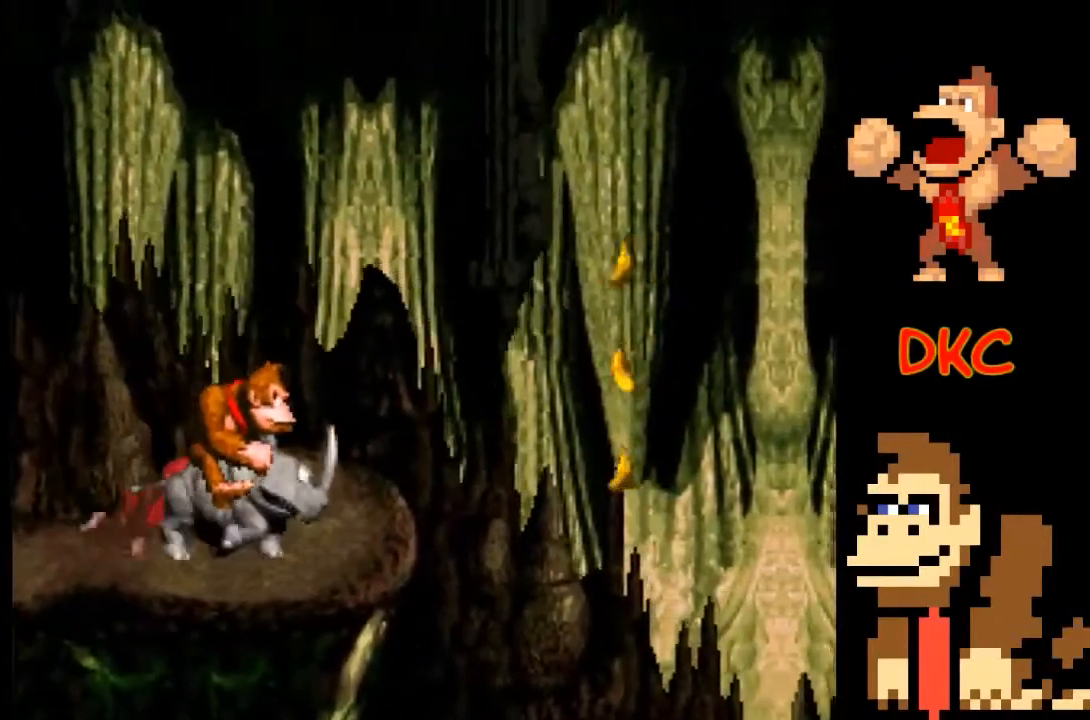
{"buttons": ["X"], "left_stick": "center", "right_stick": "center", "events": [[67, "left_stick", "center"]]}
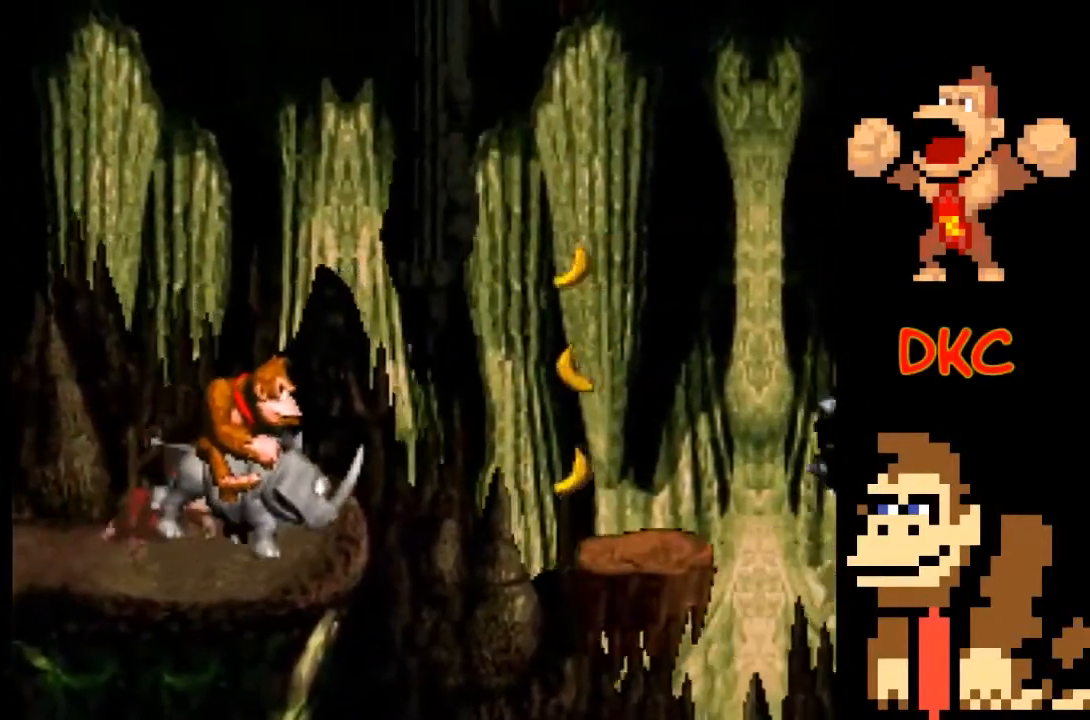
{"buttons": ["X"], "left_stick": "center", "right_stick": "center", "events": []}
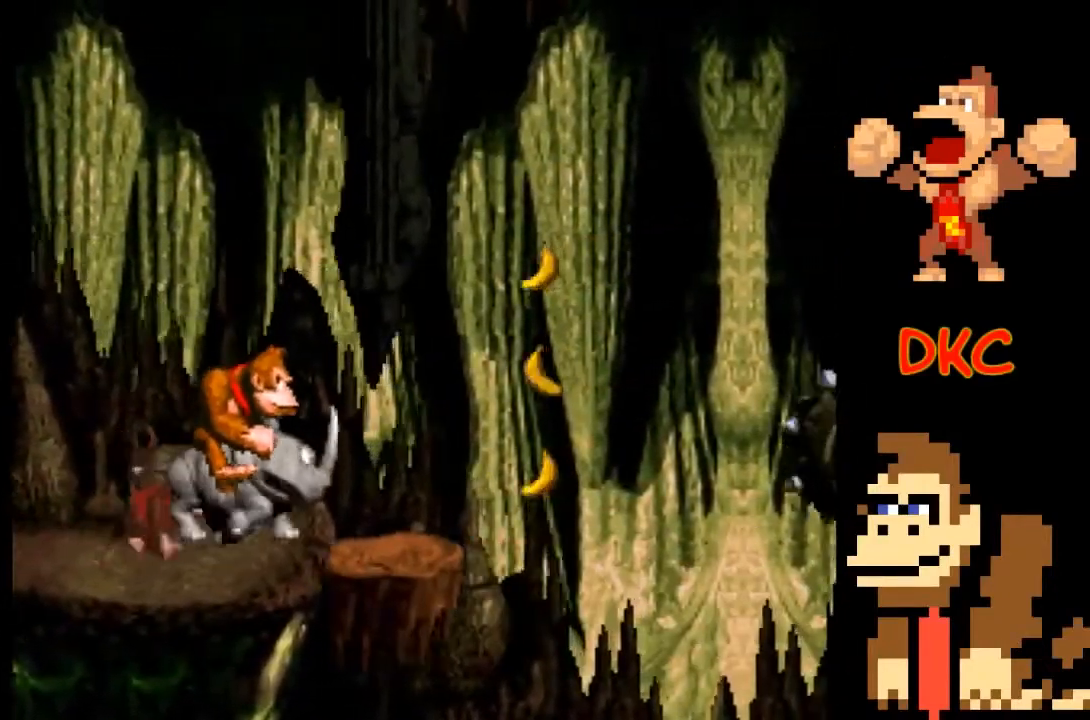
{"buttons": ["X"], "left_stick": "center", "right_stick": "center", "events": []}
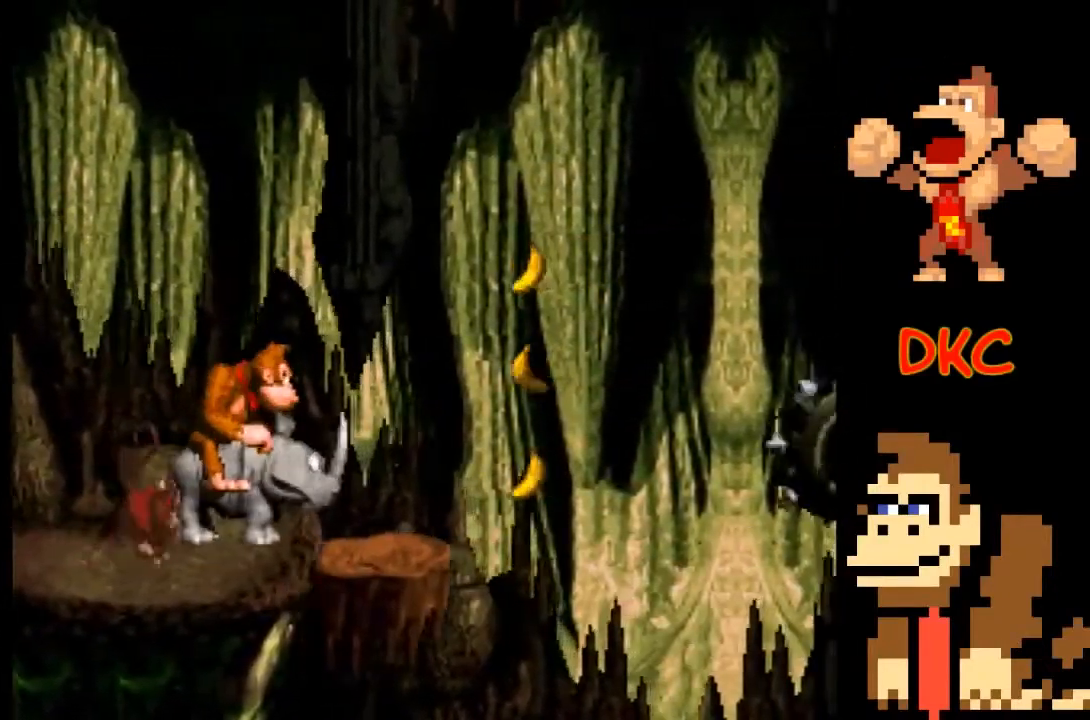
{"buttons": ["X"], "left_stick": "center", "right_stick": "center", "events": []}
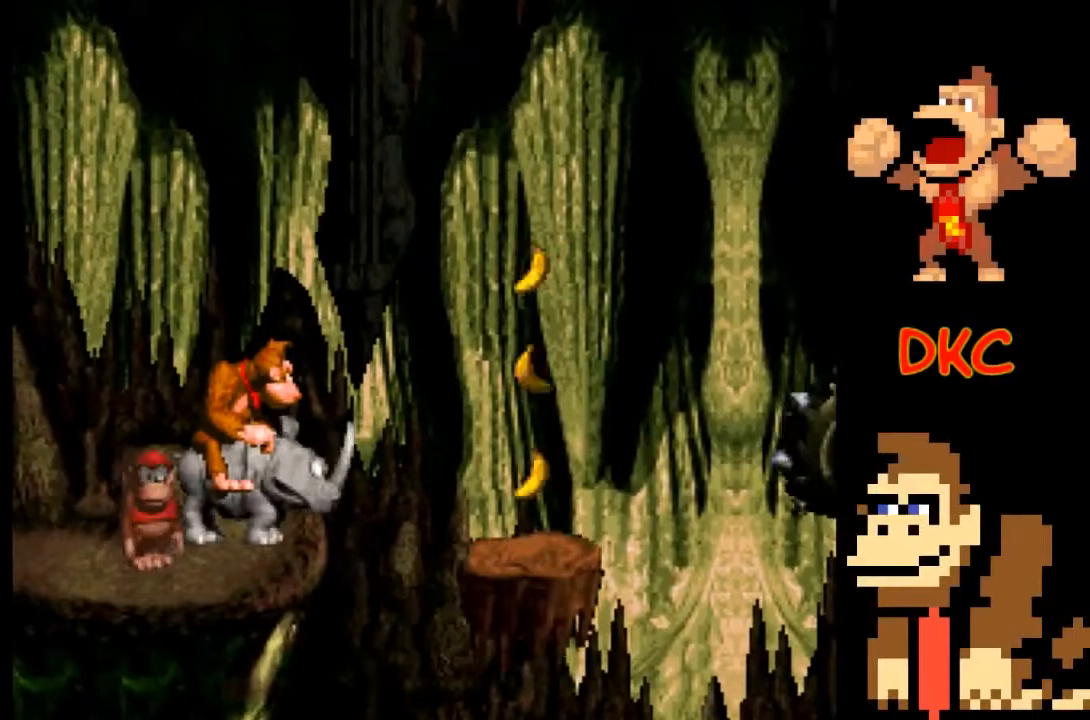
{"buttons": ["X"], "left_stick": "center", "right_stick": "center", "events": []}
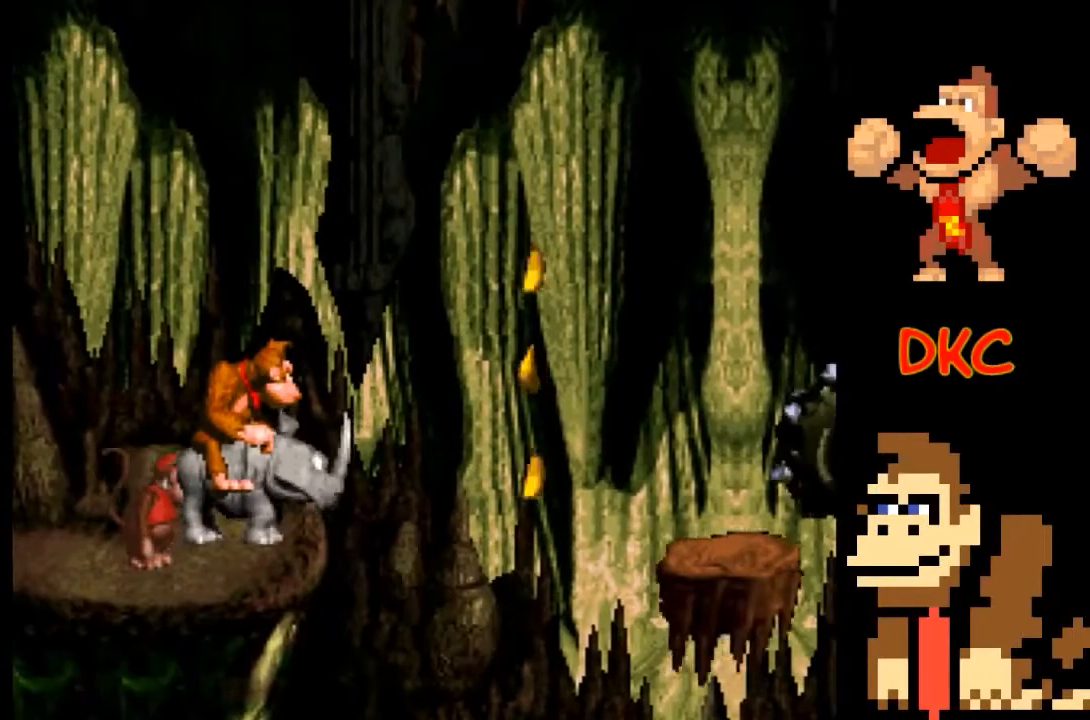
{"buttons": ["X"], "left_stick": "center", "right_stick": "center", "events": []}
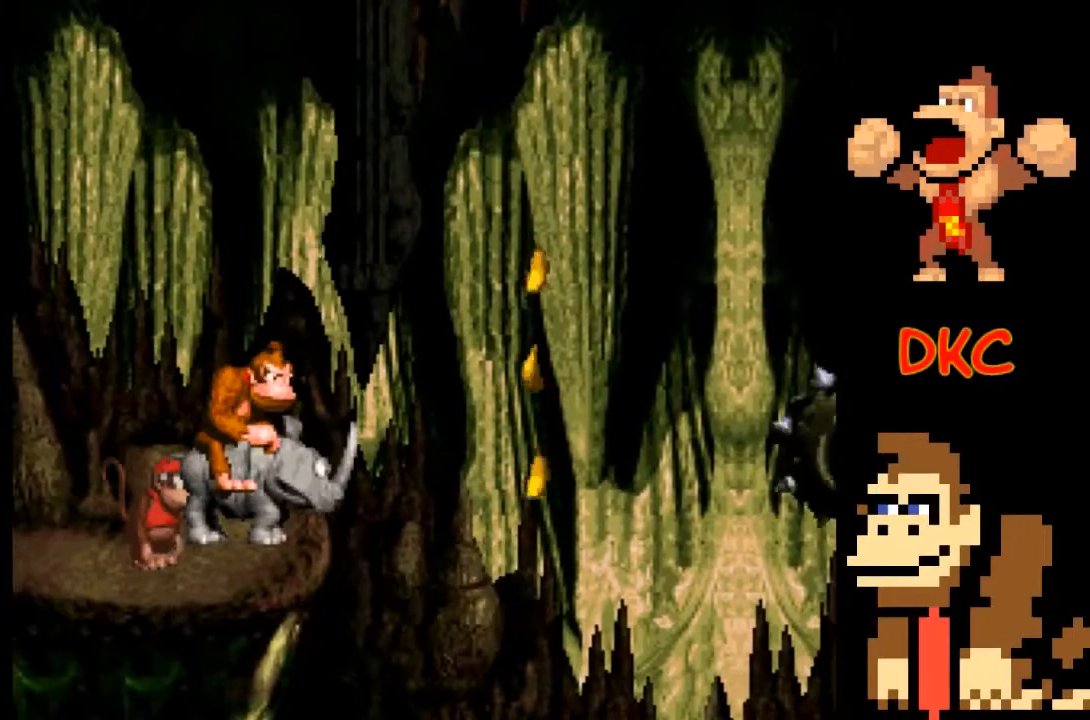
{"buttons": ["X"], "left_stick": "center", "right_stick": "center", "events": []}
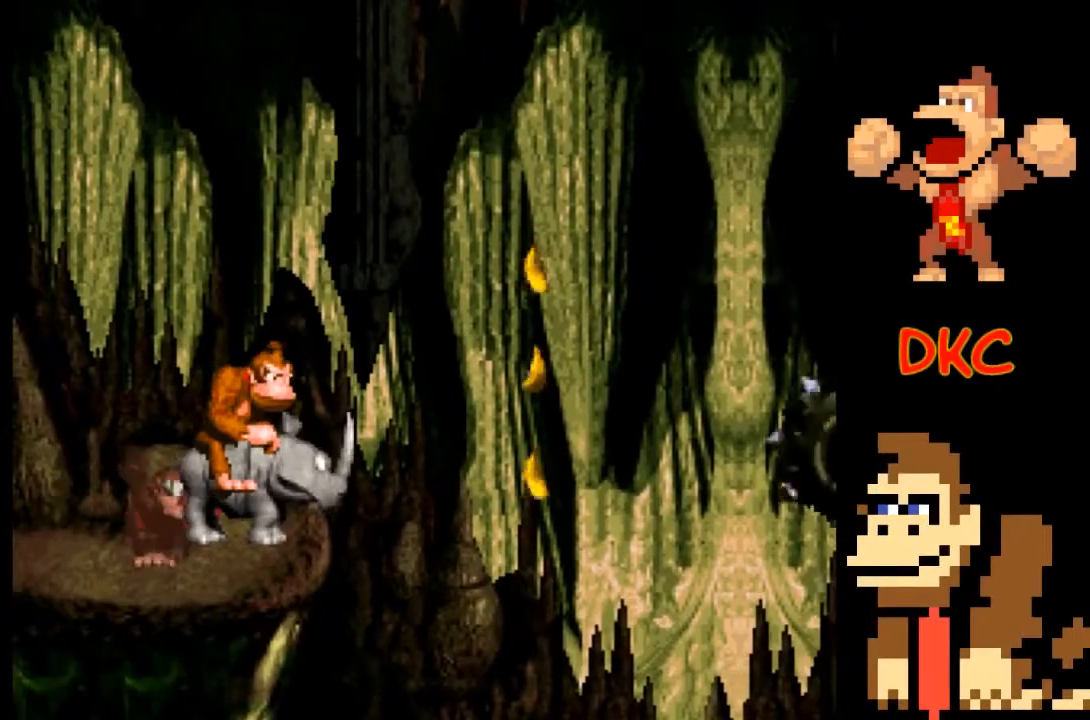
{"buttons": ["X"], "left_stick": "center", "right_stick": "center", "events": []}
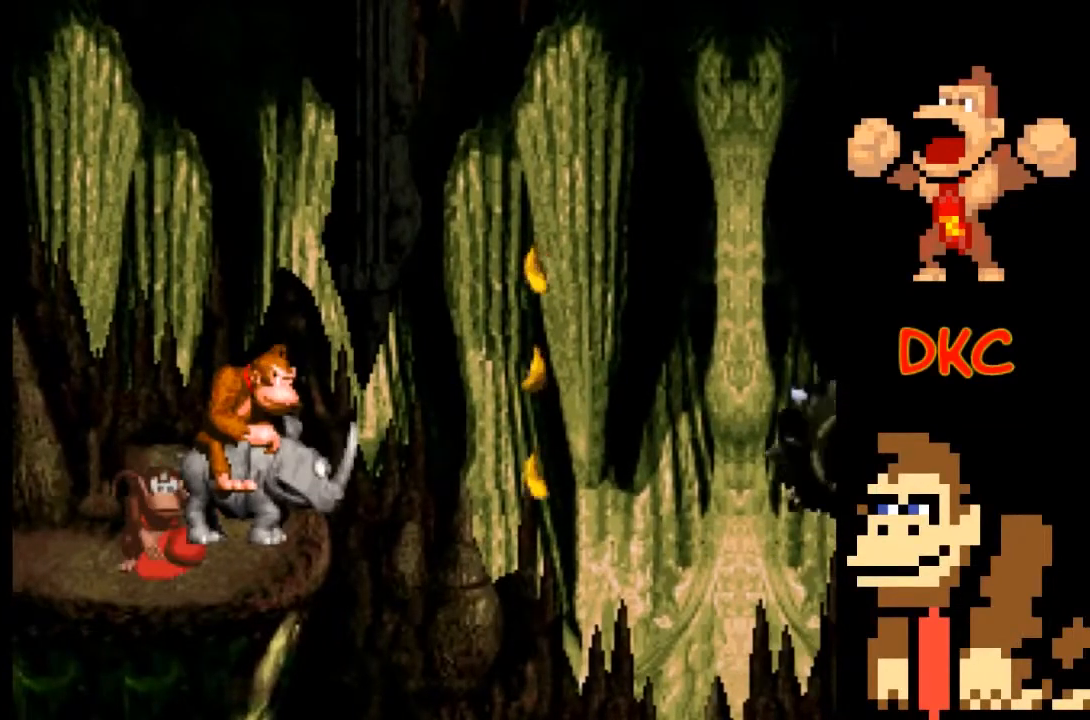
{"buttons": ["X"], "left_stick": "center", "right_stick": "center", "events": []}
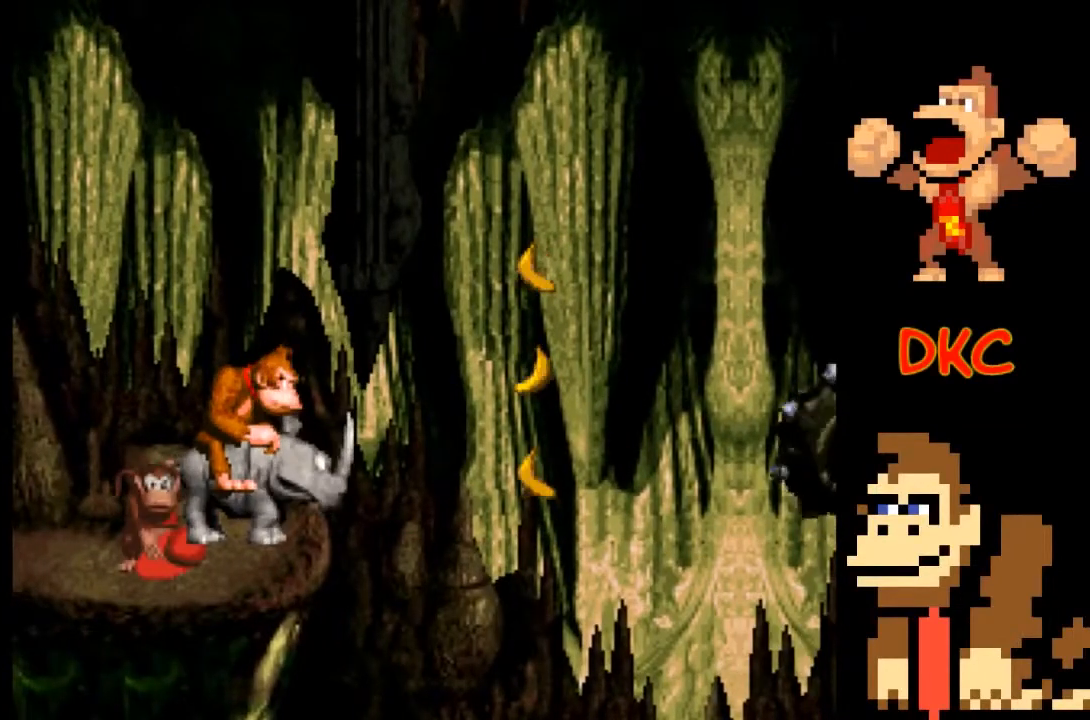
{"buttons": ["X"], "left_stick": "center", "right_stick": "center", "events": []}
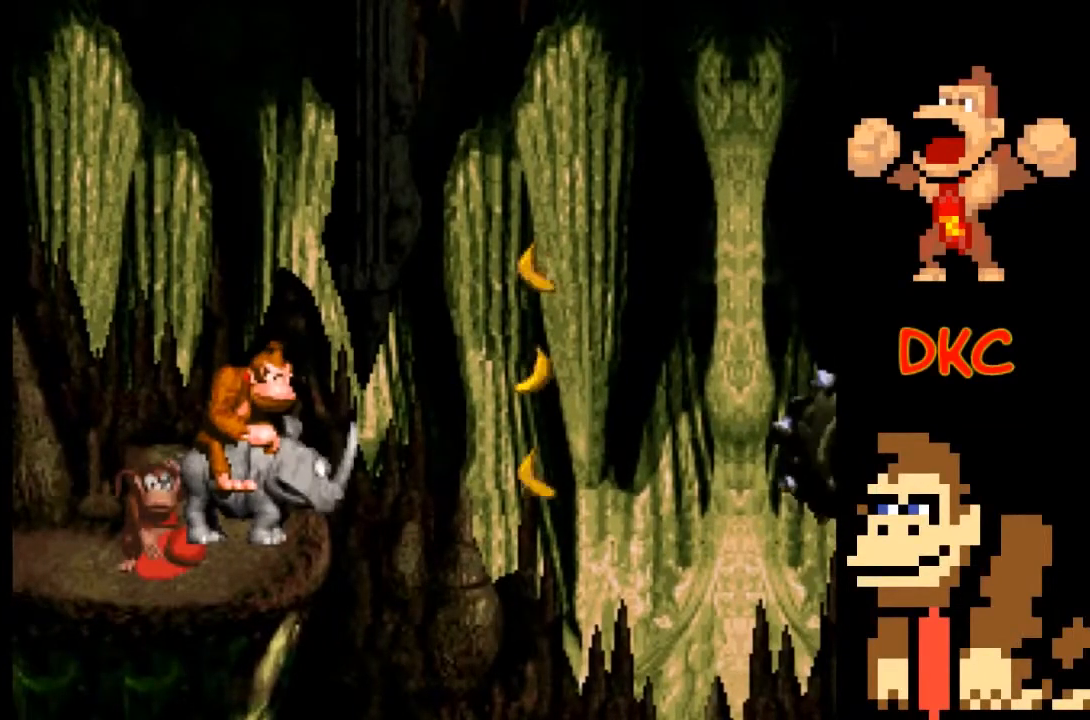
{"buttons": ["X"], "left_stick": "center", "right_stick": "center", "events": []}
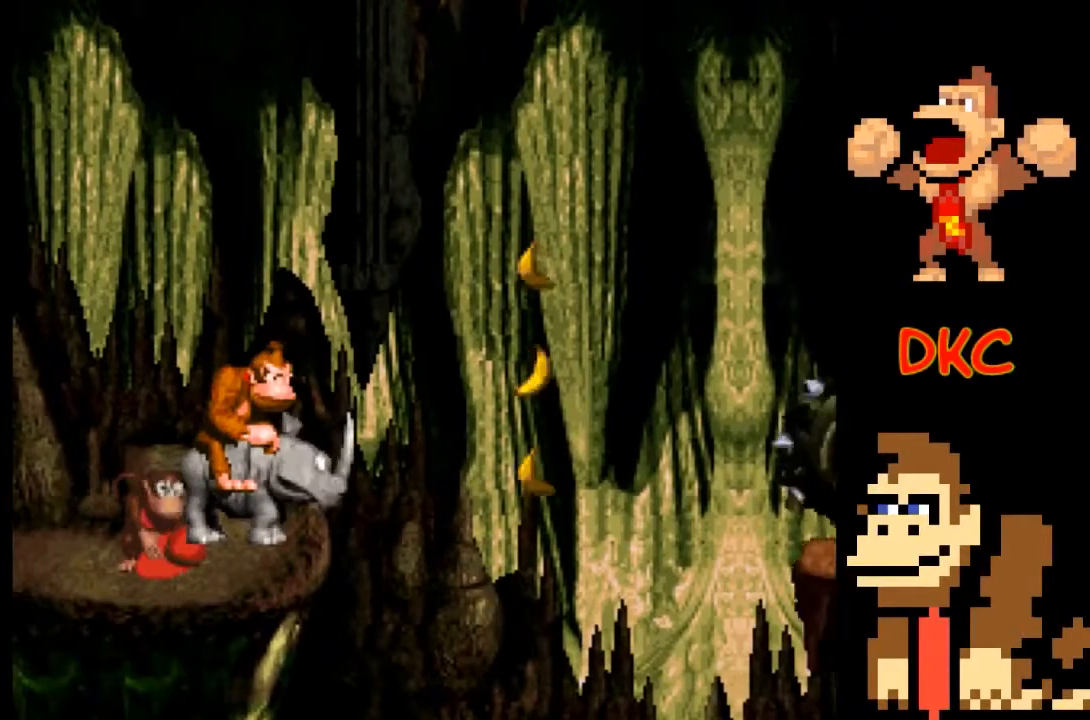
{"buttons": ["X"], "left_stick": "center", "right_stick": "center", "events": []}
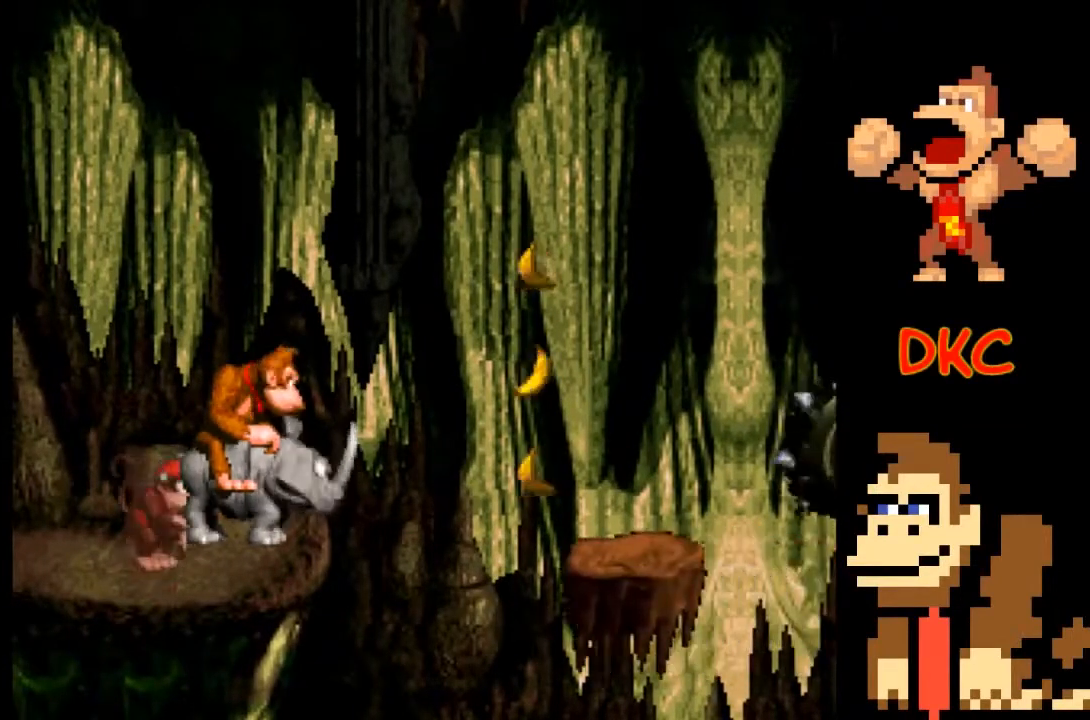
{"buttons": ["X"], "left_stick": "right", "right_stick": "center", "events": [[200, "left_stick", "right"]]}
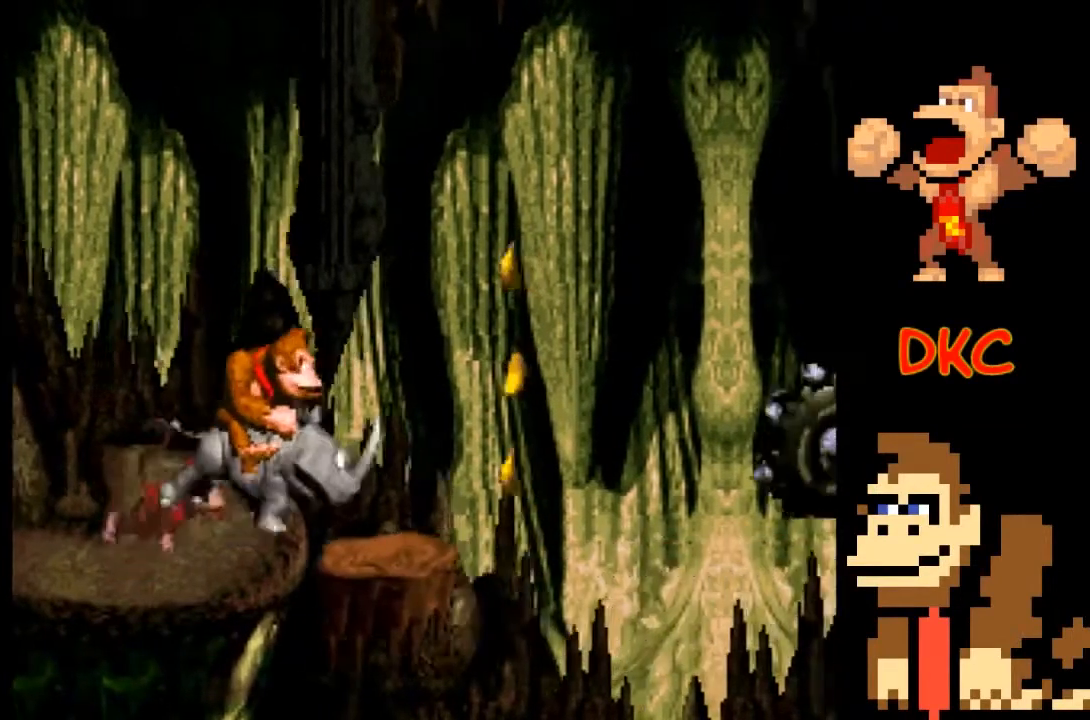
{"buttons": ["X"], "left_stick": "center", "right_stick": "center", "events": [[67, "left_stick", "center"]]}
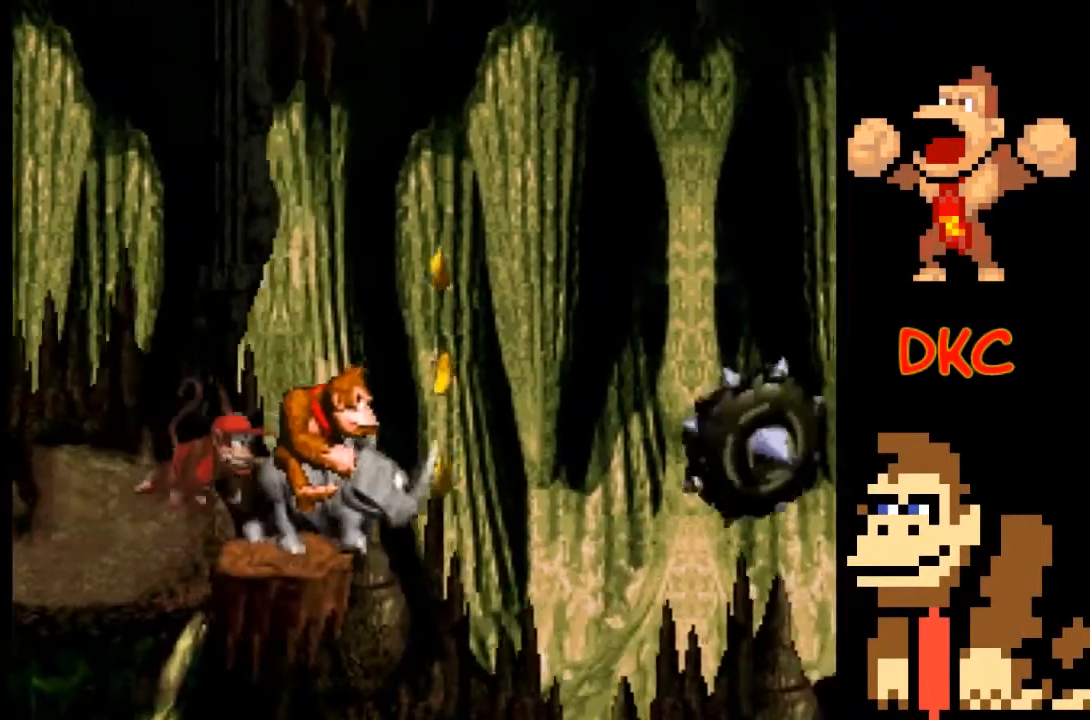
{"buttons": ["X"], "left_stick": "center", "right_stick": "center", "events": []}